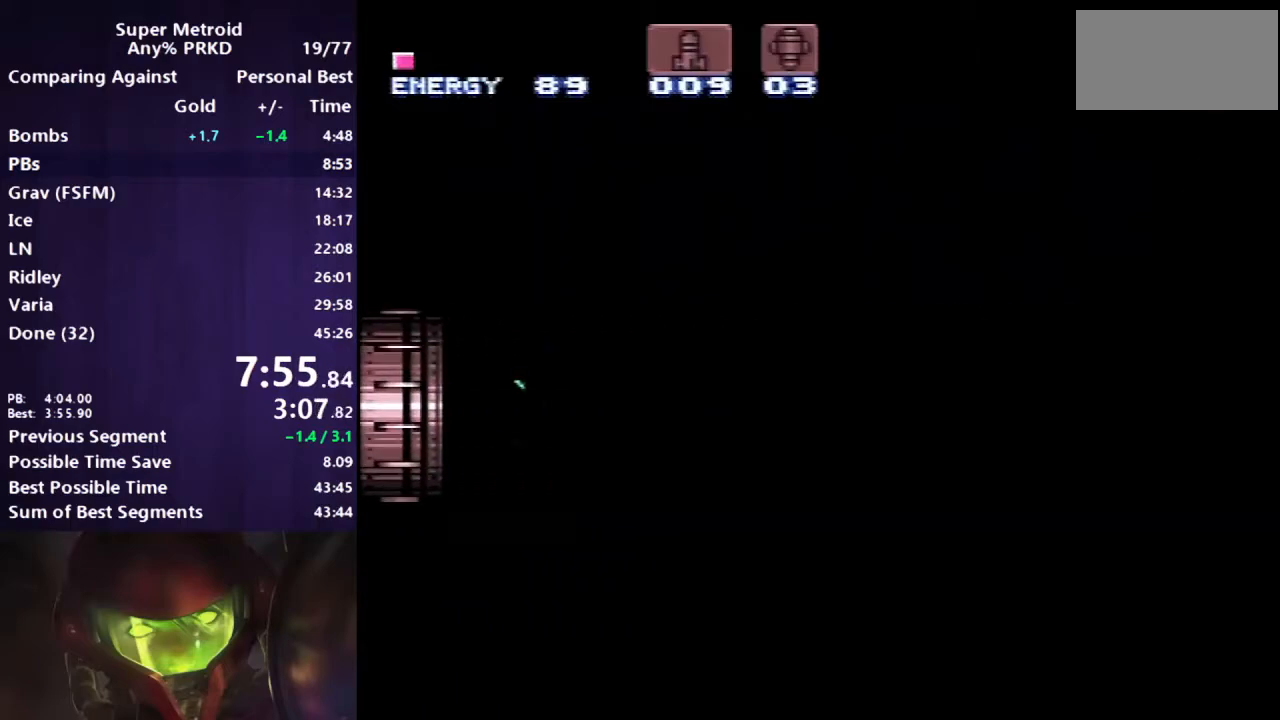
Gameplay with a controller (Nintendo layout); each line is a JSON object with the inputs held at the frame after it. "events" lists button and stick changes between this image and that frame as [ms after this image, input, new state], when the widget could be followed in between. Not read: L3 R3.
{"buttons": ["A", "B", "DPAD_RIGHT"], "events": [[500, "A", "down"]]}
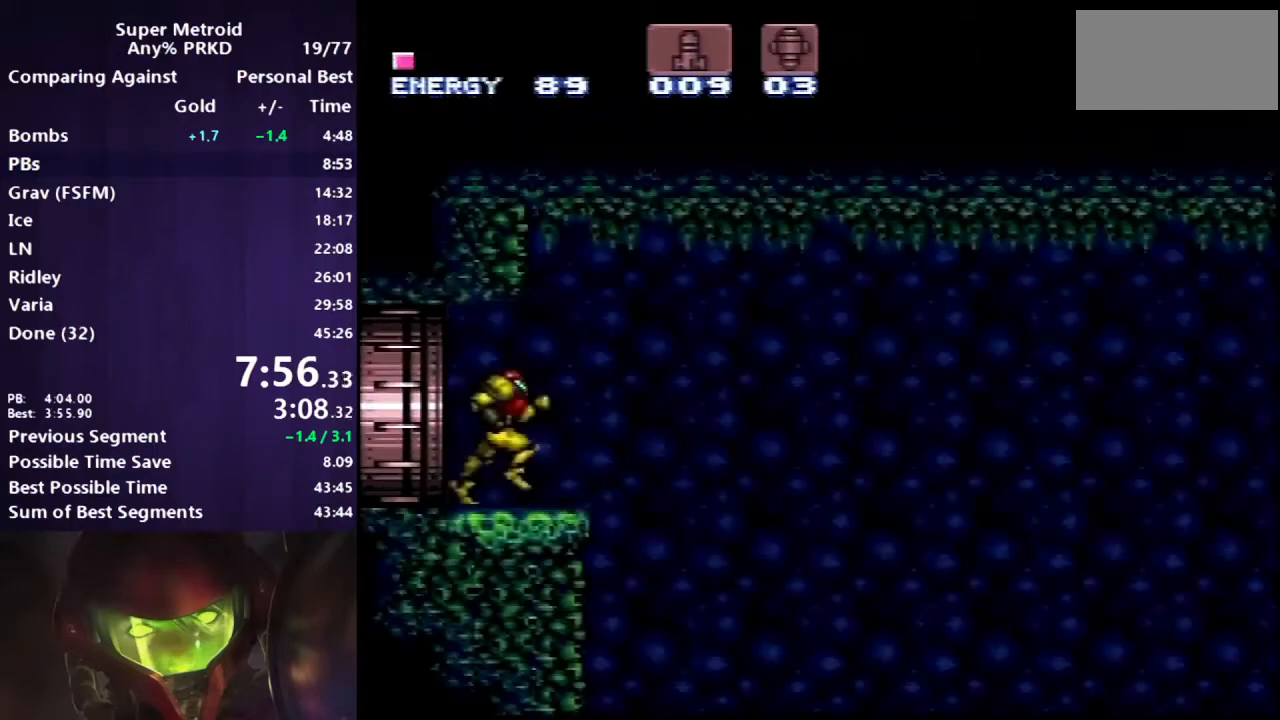
{"buttons": ["A", "B"], "events": [[417, "DPAD_RIGHT", "up"]]}
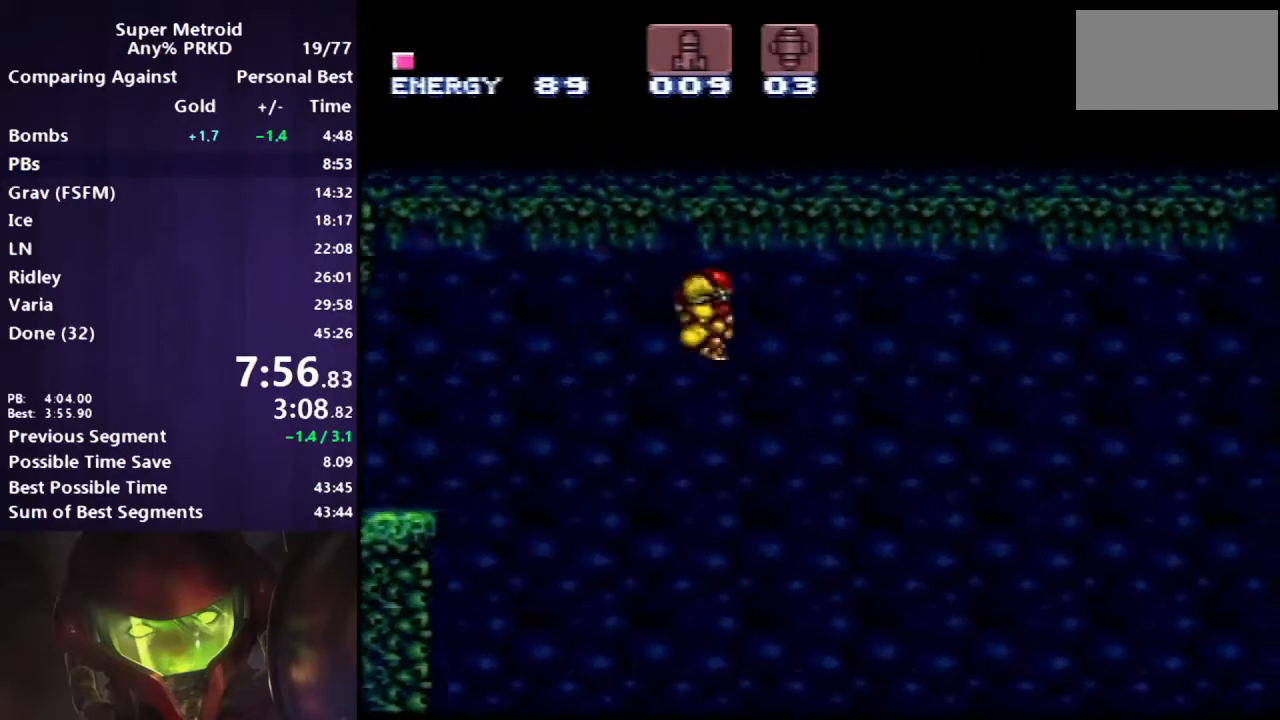
{"buttons": ["A", "B"], "events": []}
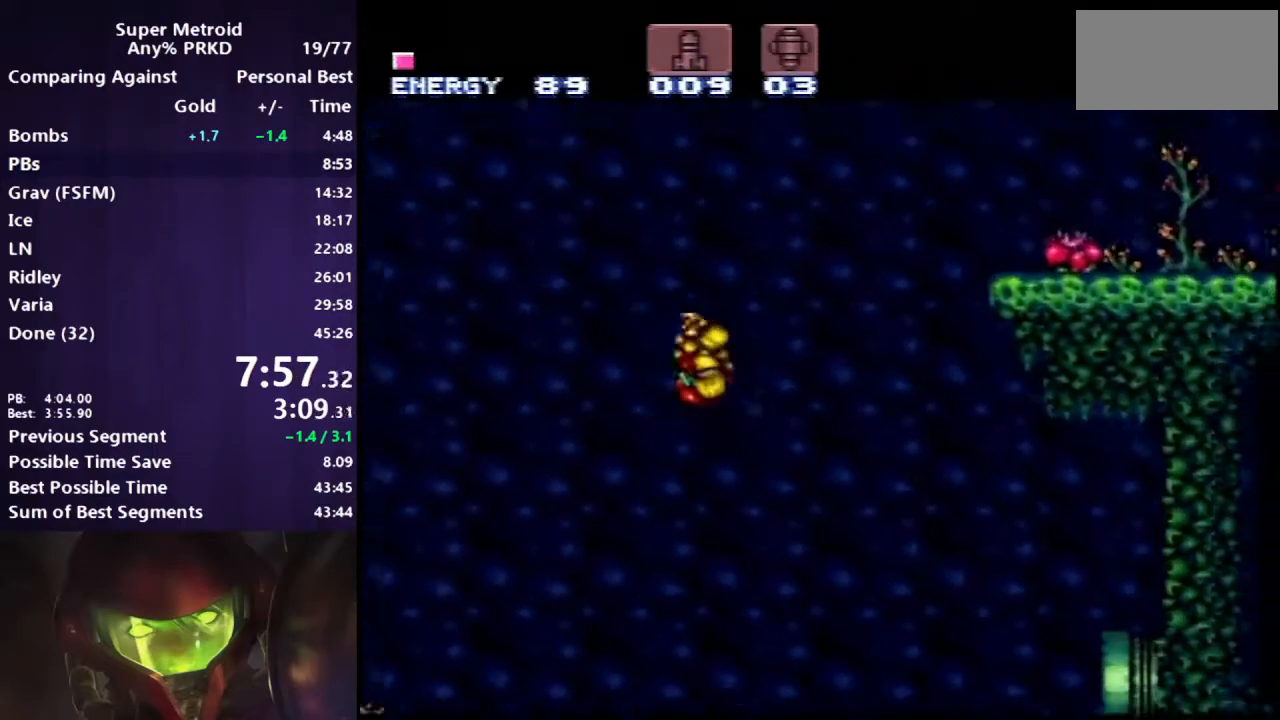
{"buttons": ["A", "B", "DPAD_DOWN"], "events": [[500, "DPAD_DOWN", "down"]]}
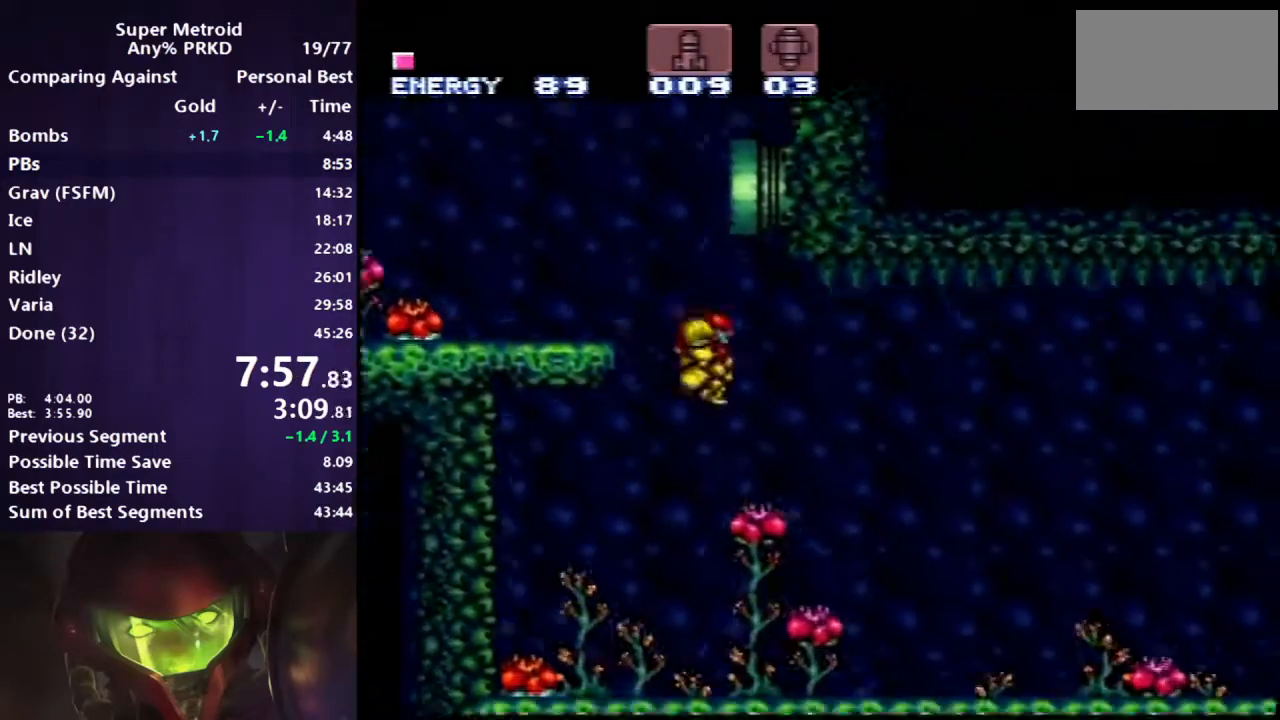
{"buttons": ["A", "B", "DPAD_RIGHT"], "events": [[83, "DPAD_DOWN", "up"], [200, "DPAD_DOWN", "down"], [250, "DPAD_RIGHT", "down"], [283, "DPAD_DOWN", "up"]]}
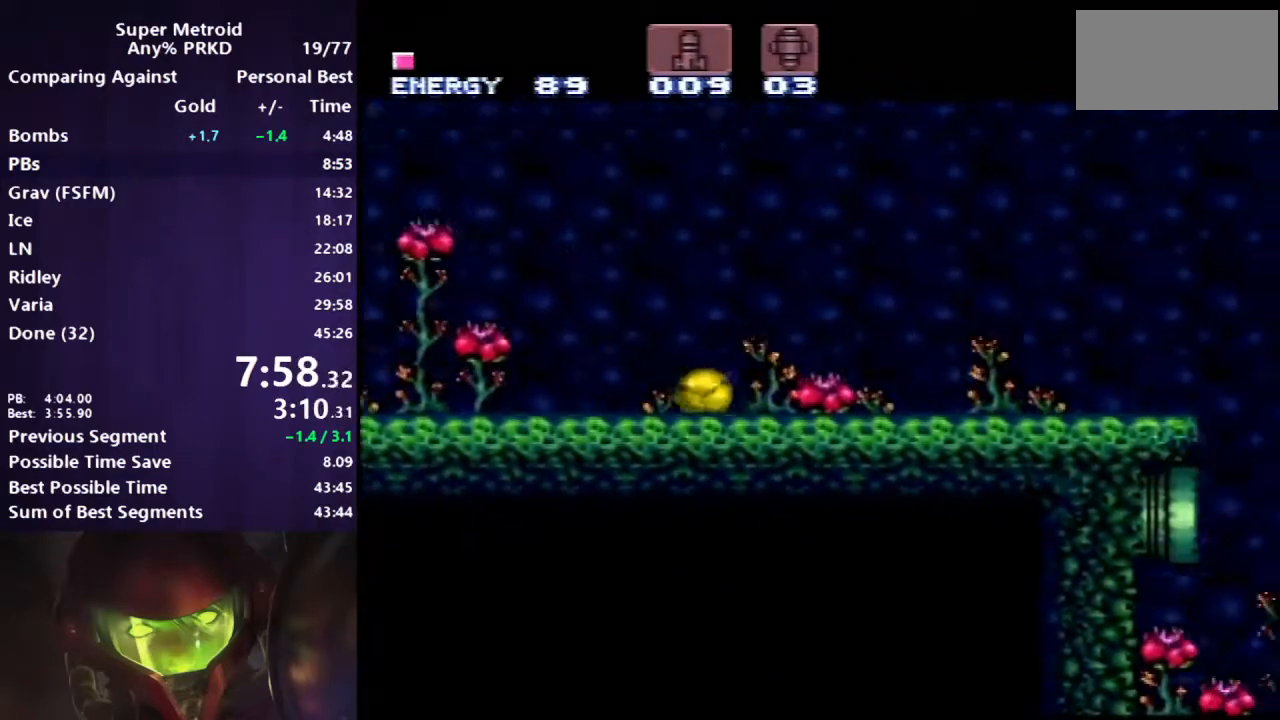
{"buttons": ["B", "DPAD_RIGHT"], "events": [[33, "A", "up"]]}
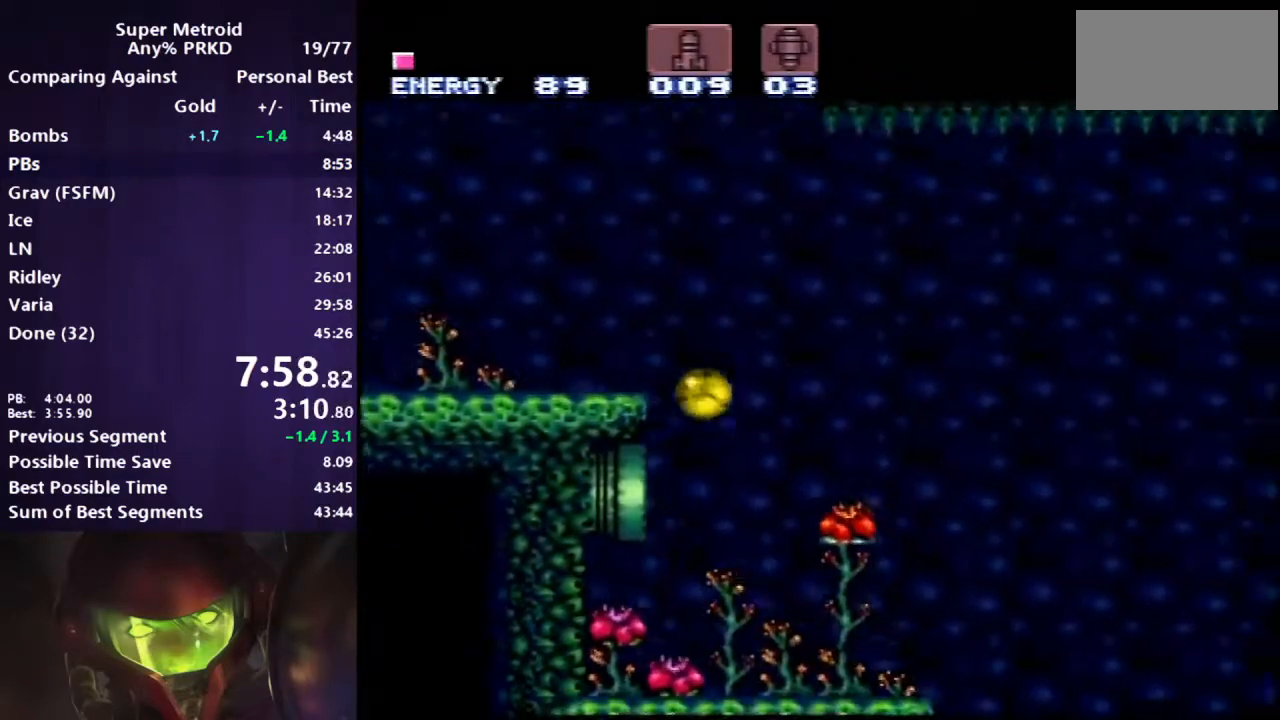
{"buttons": ["B", "DPAD_RIGHT"], "events": []}
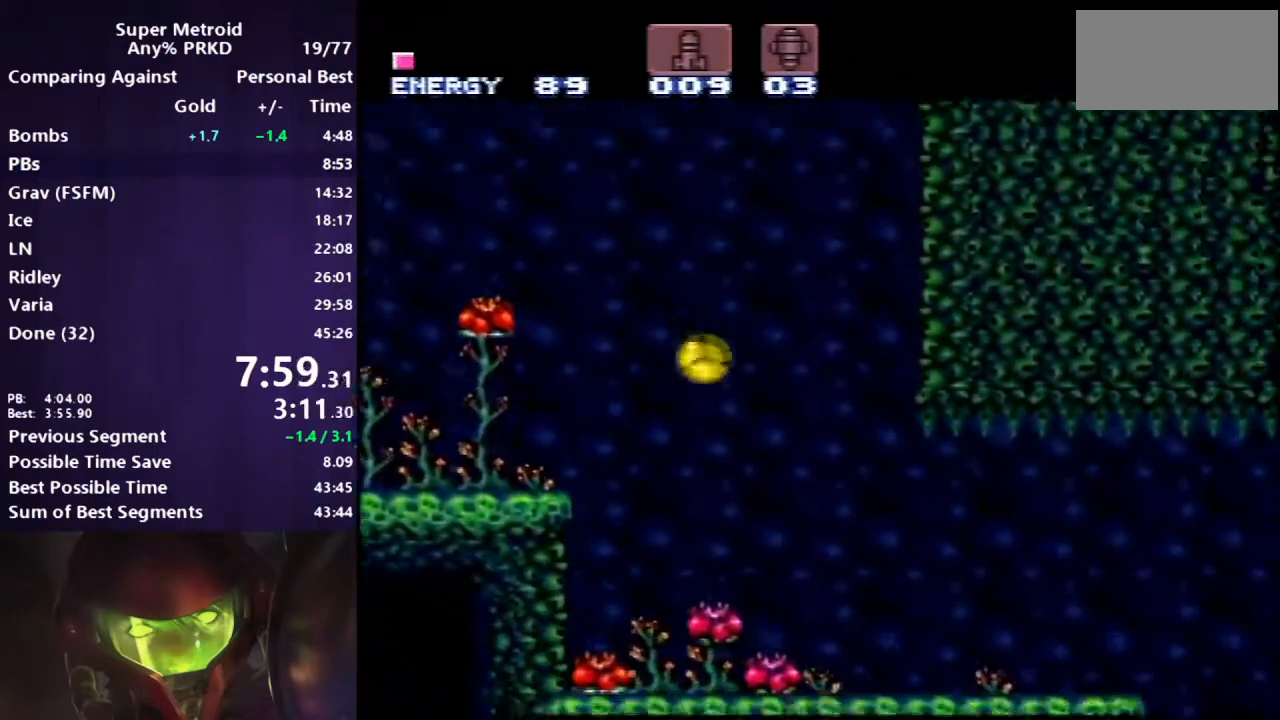
{"buttons": ["B", "DPAD_RIGHT"], "events": []}
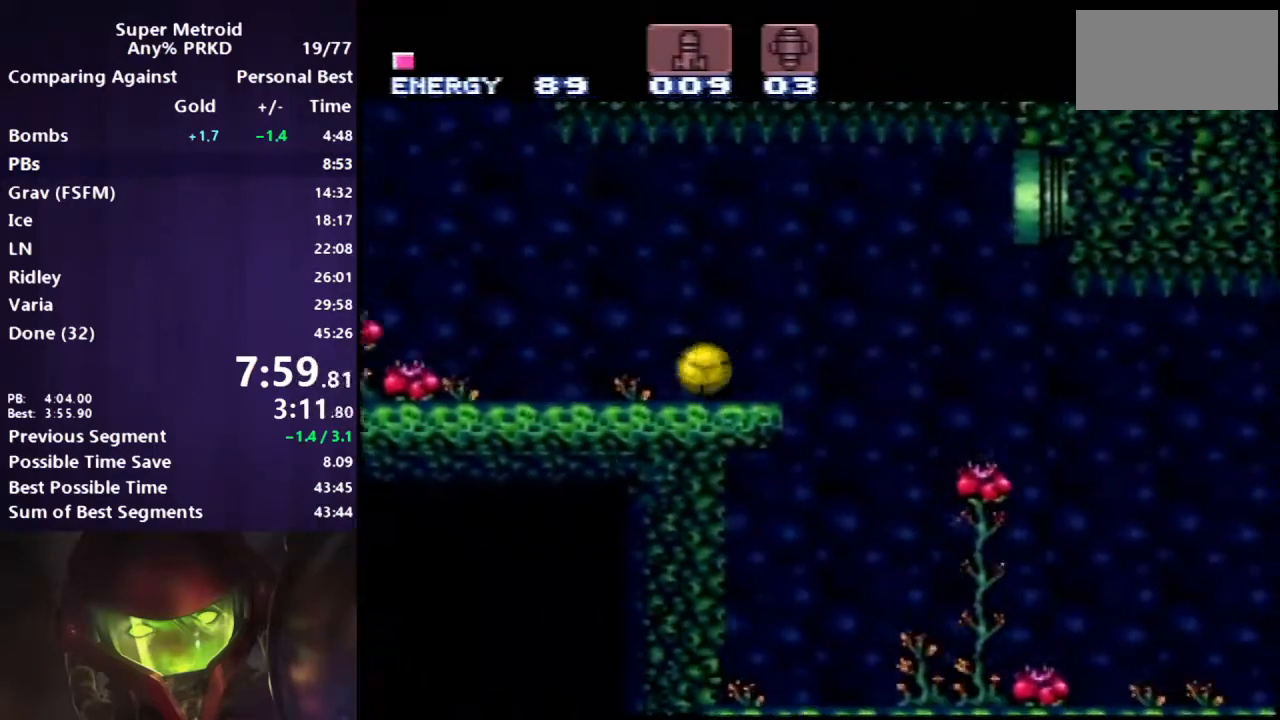
{"buttons": ["B", "DPAD_RIGHT"], "events": []}
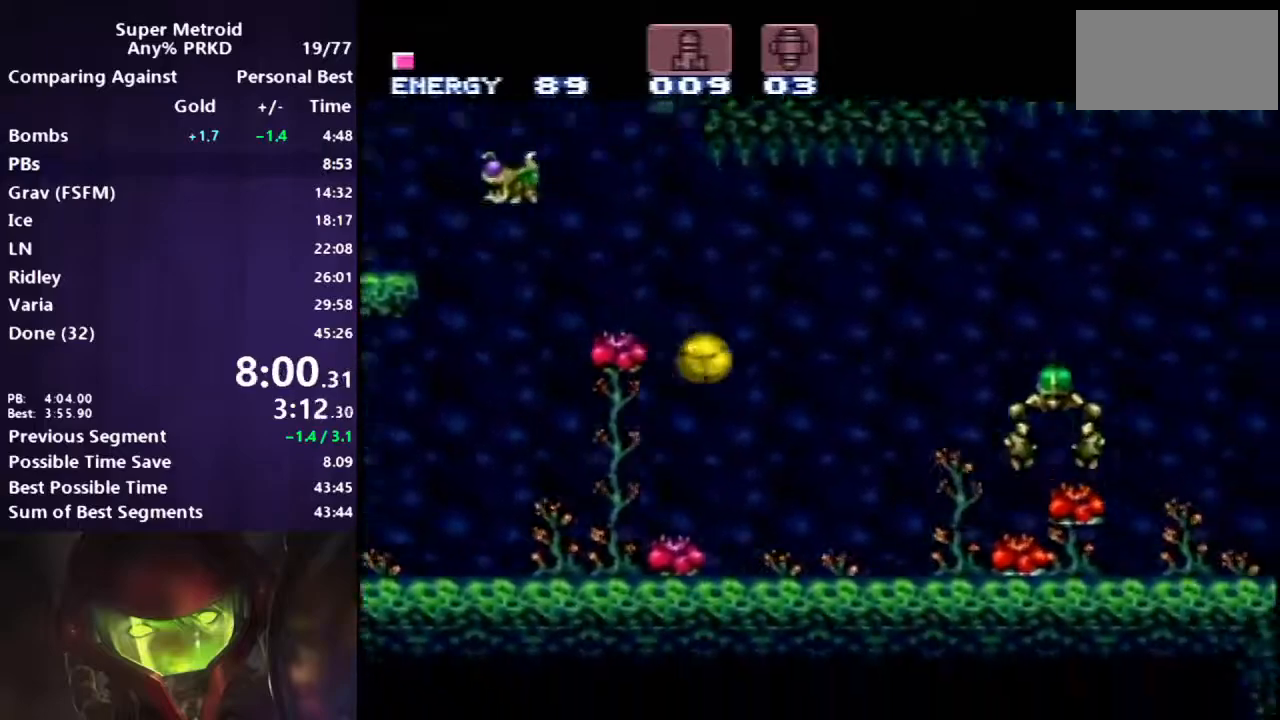
{"buttons": ["B", "X", "DPAD_RIGHT"], "events": [[150, "A", "down"], [267, "A", "up"], [267, "X", "down"]]}
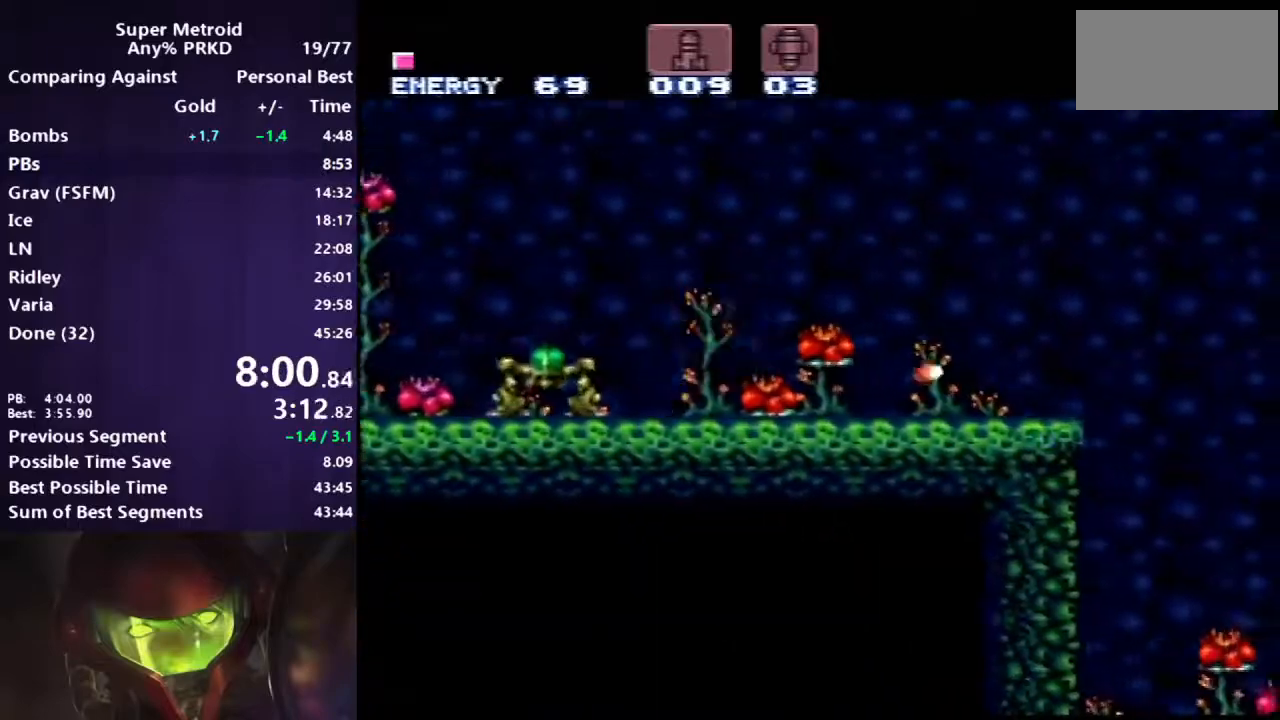
{"buttons": ["B", "X", "DPAD_DOWN"], "events": [[450, "DPAD_DOWN", "down"], [450, "DPAD_RIGHT", "up"]]}
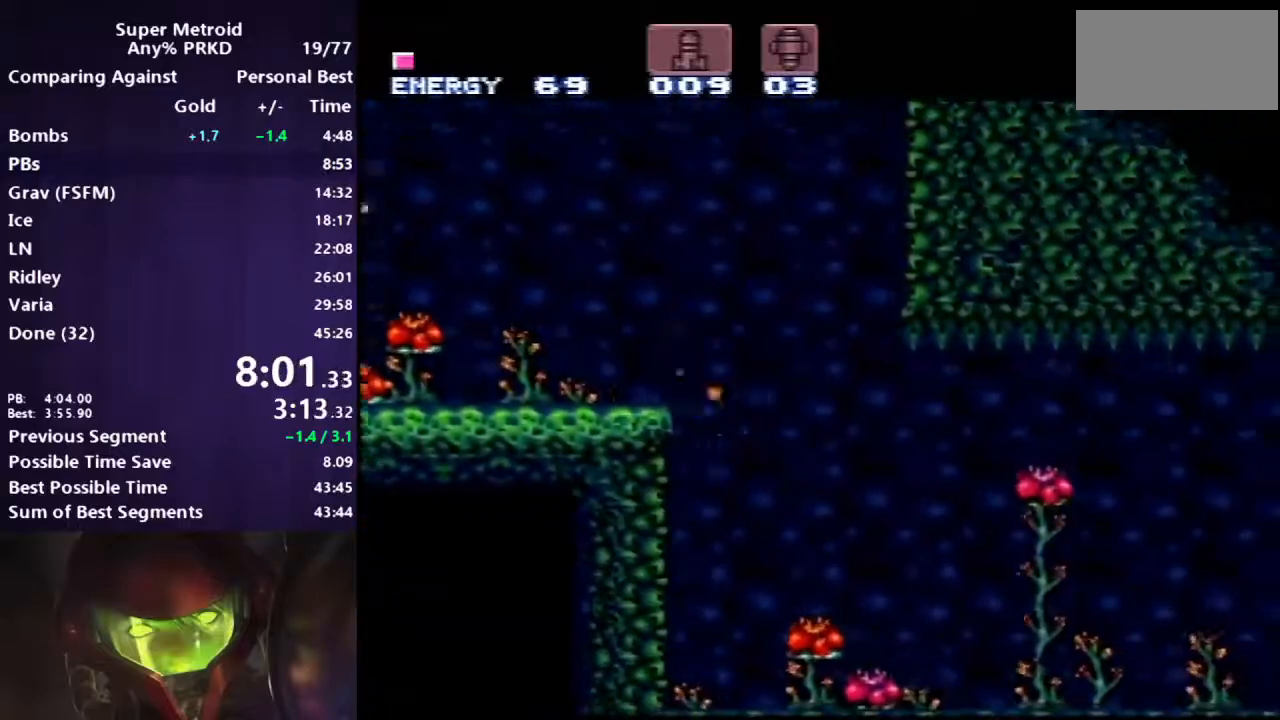
{"buttons": ["B", "DPAD_RIGHT"], "events": [[417, "DPAD_DOWN", "up"], [433, "DPAD_RIGHT", "down"], [433, "X", "up"]]}
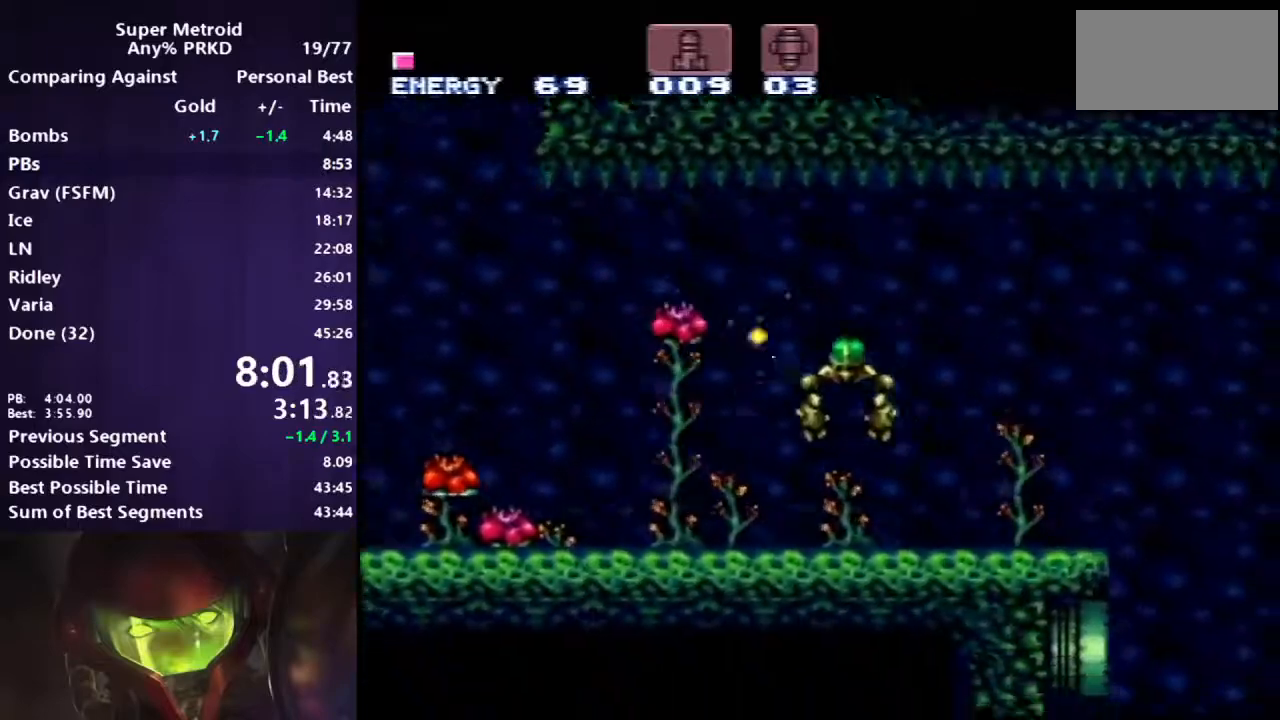
{"buttons": ["B", "X", "DPAD_RIGHT"], "events": [[50, "X", "down"]]}
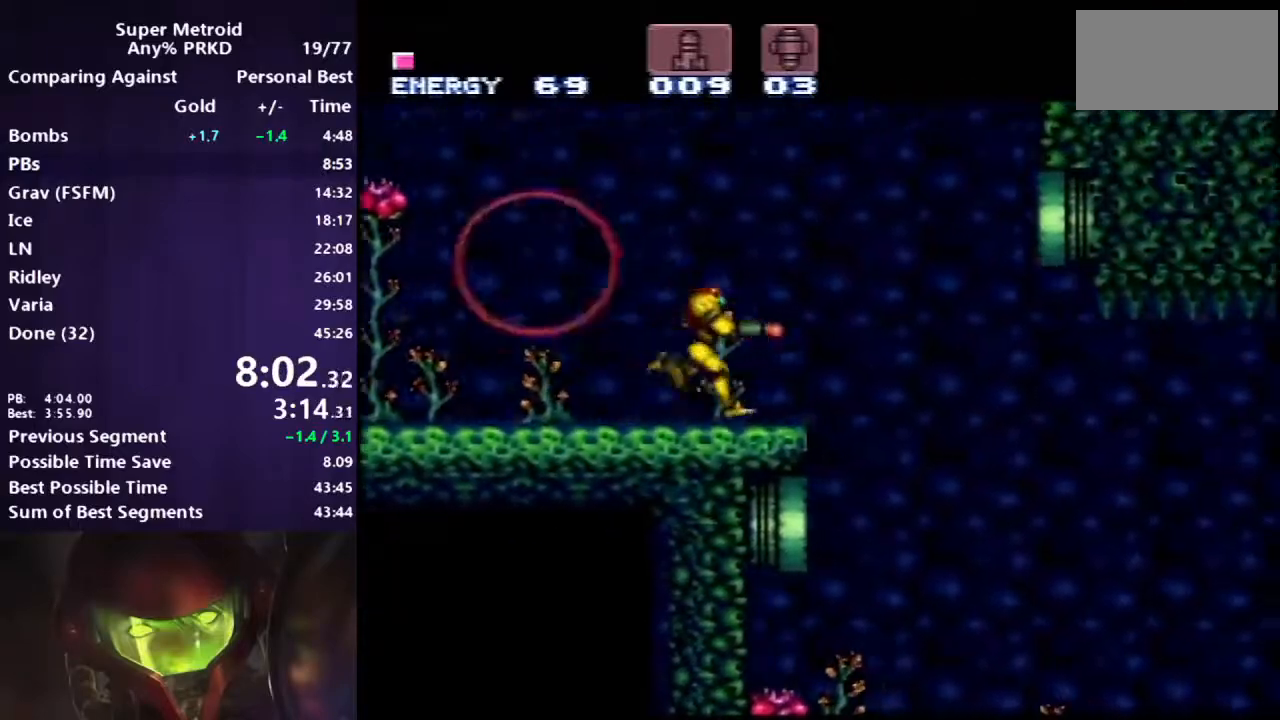
{"buttons": ["B", "X", "DPAD_LEFT"], "events": [[267, "DPAD_RIGHT", "up"], [417, "DPAD_LEFT", "down"]]}
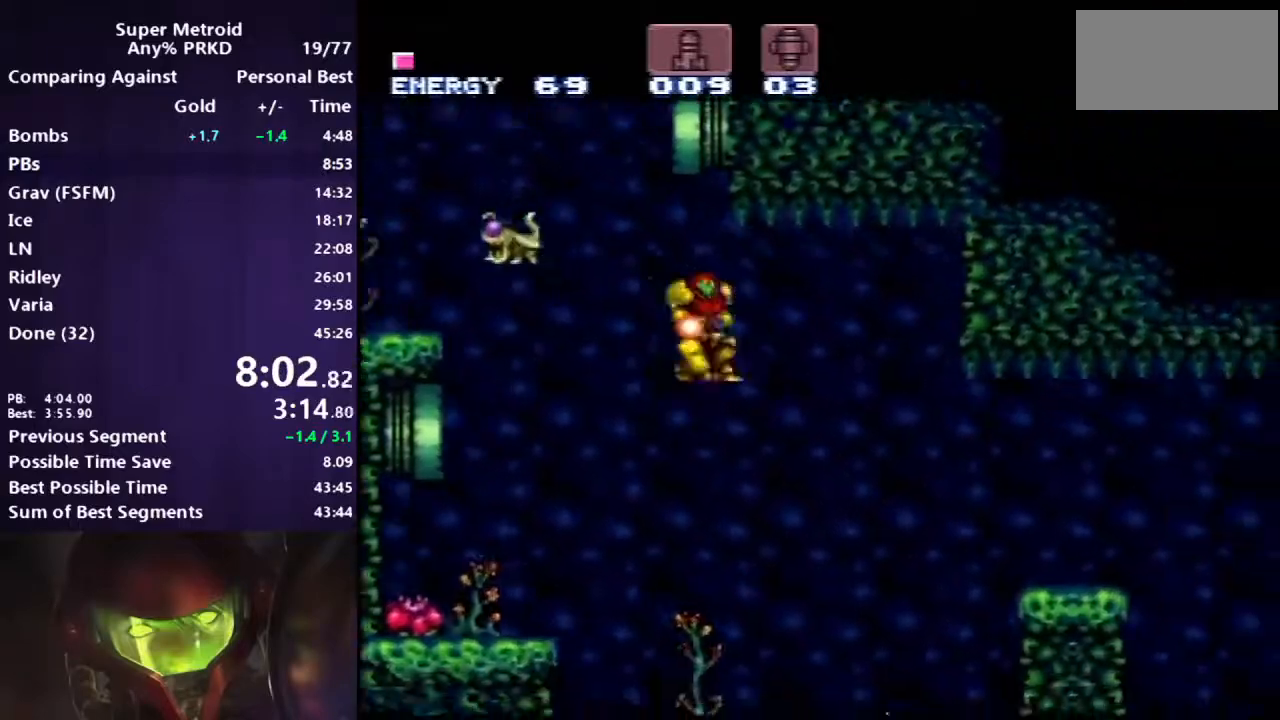
{"buttons": ["B", "DPAD_RIGHT"], "events": [[17, "DPAD_LEFT", "up"], [67, "DPAD_RIGHT", "down"], [333, "X", "up"]]}
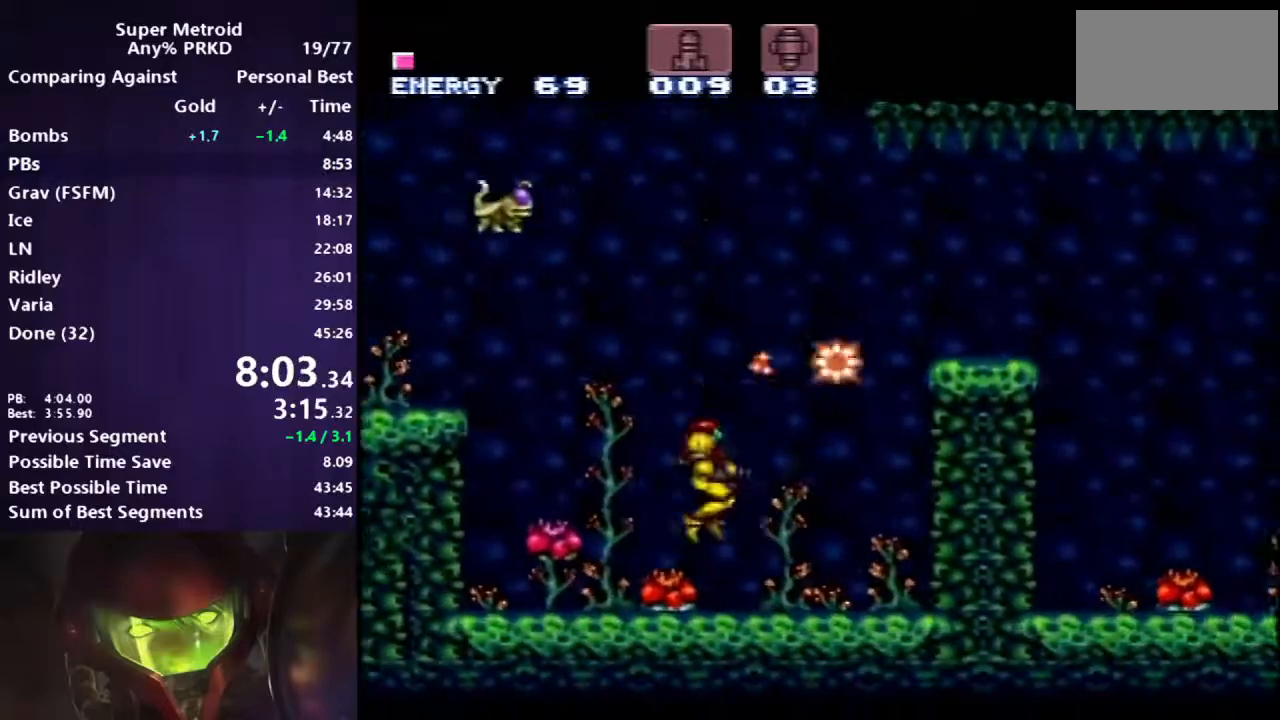
{"buttons": ["A", "B", "DPAD_RIGHT"], "events": [[117, "A", "down"], [167, "DPAD_RIGHT", "up"], [233, "DPAD_LEFT", "down"], [400, "DPAD_LEFT", "up"], [450, "DPAD_RIGHT", "down"]]}
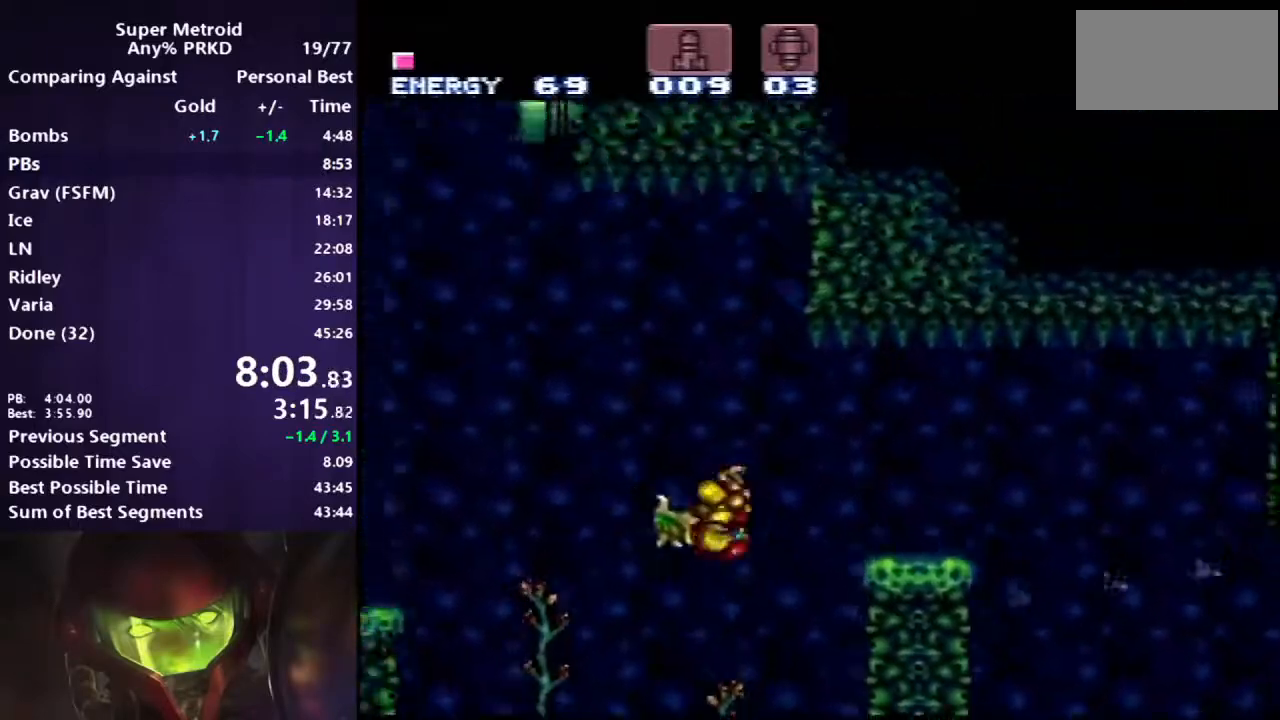
{"buttons": ["A", "B", "DPAD_RIGHT"], "events": []}
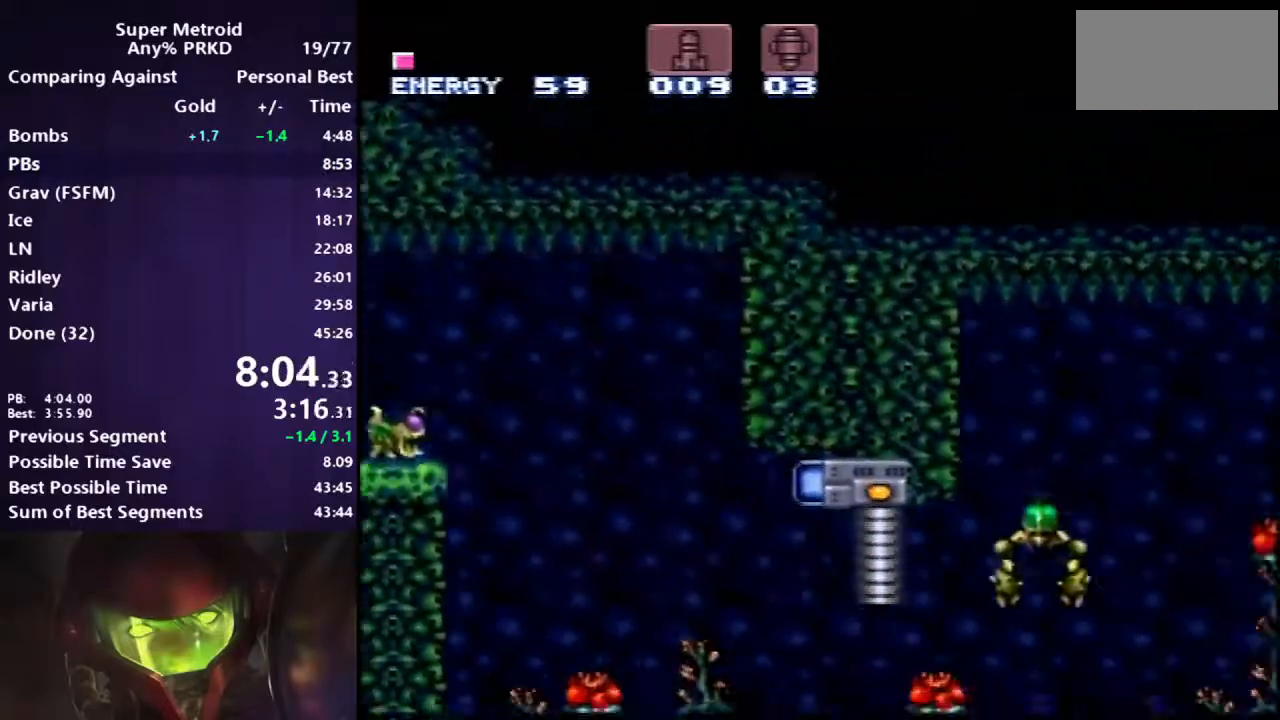
{"buttons": ["B", "DPAD_RIGHT"], "events": [[467, "A", "up"]]}
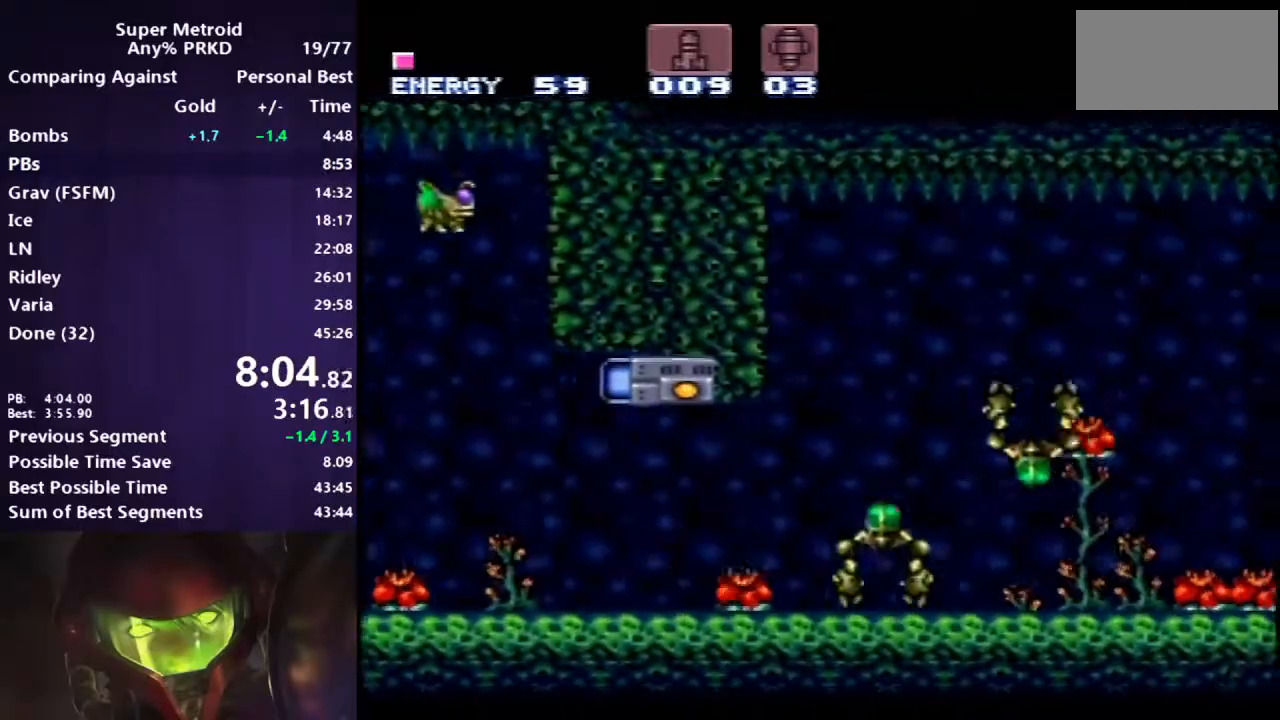
{"buttons": ["B", "X", "DPAD_RIGHT"], "events": [[100, "X", "down"]]}
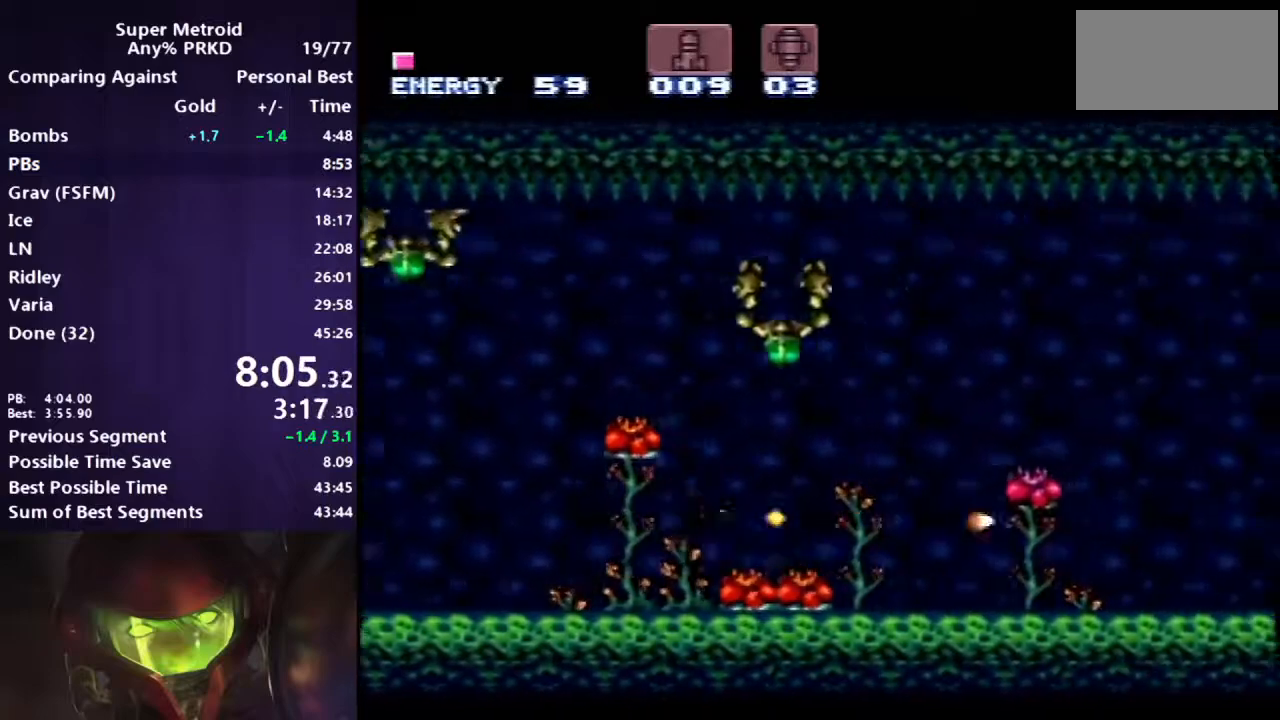
{"buttons": ["B", "X", "DPAD_RIGHT"], "events": []}
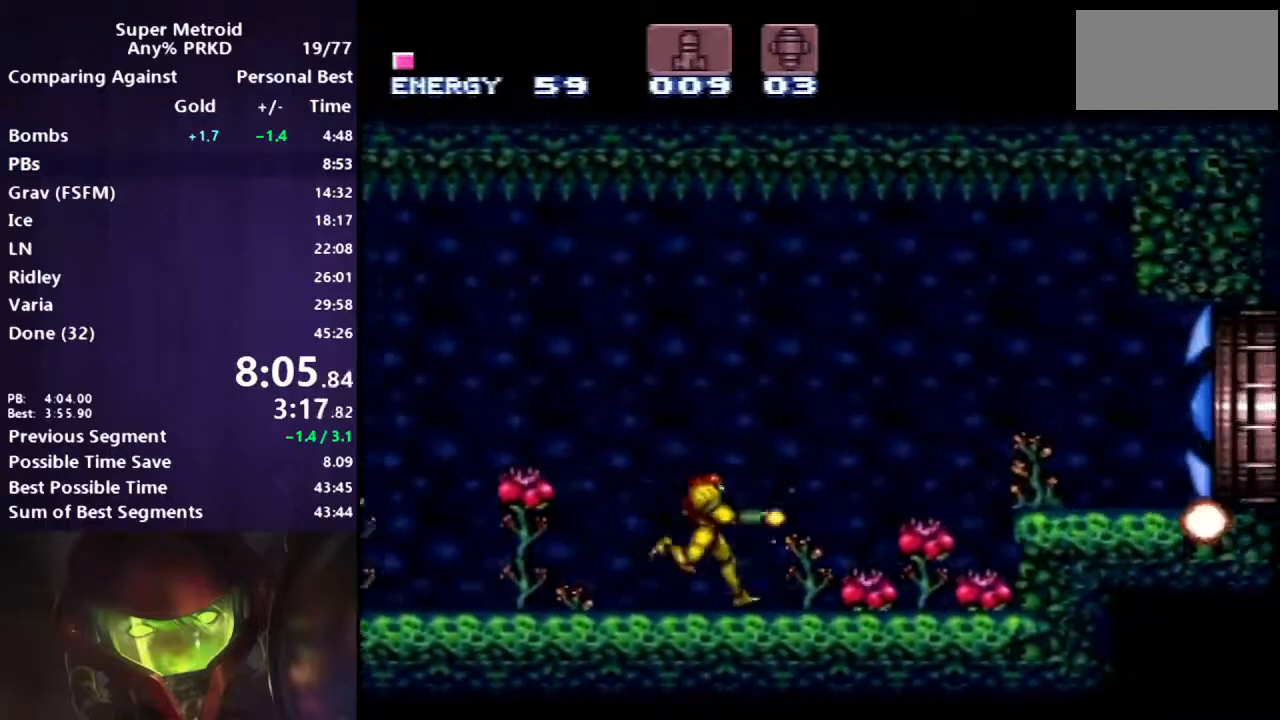
{"buttons": ["B", "X", "DPAD_RIGHT"], "events": [[83, "A", "down"], [283, "A", "up"]]}
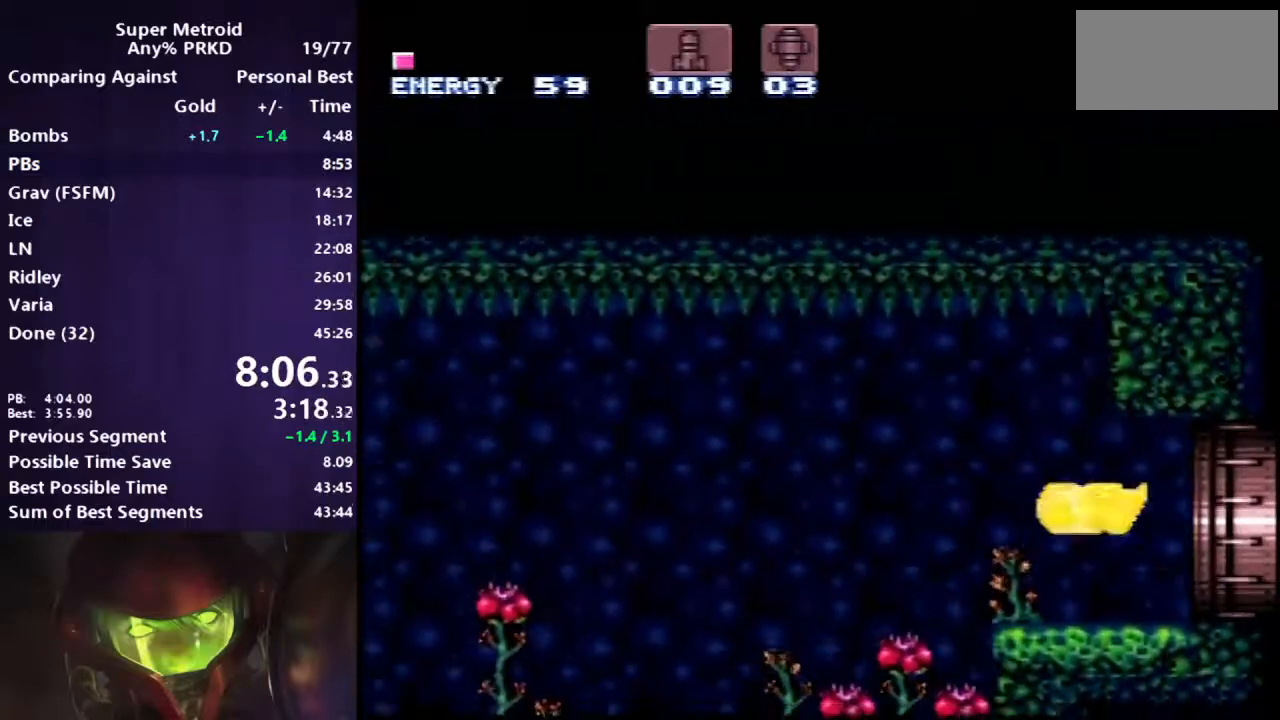
{"buttons": ["B", "X"], "events": [[317, "DPAD_RIGHT", "up"]]}
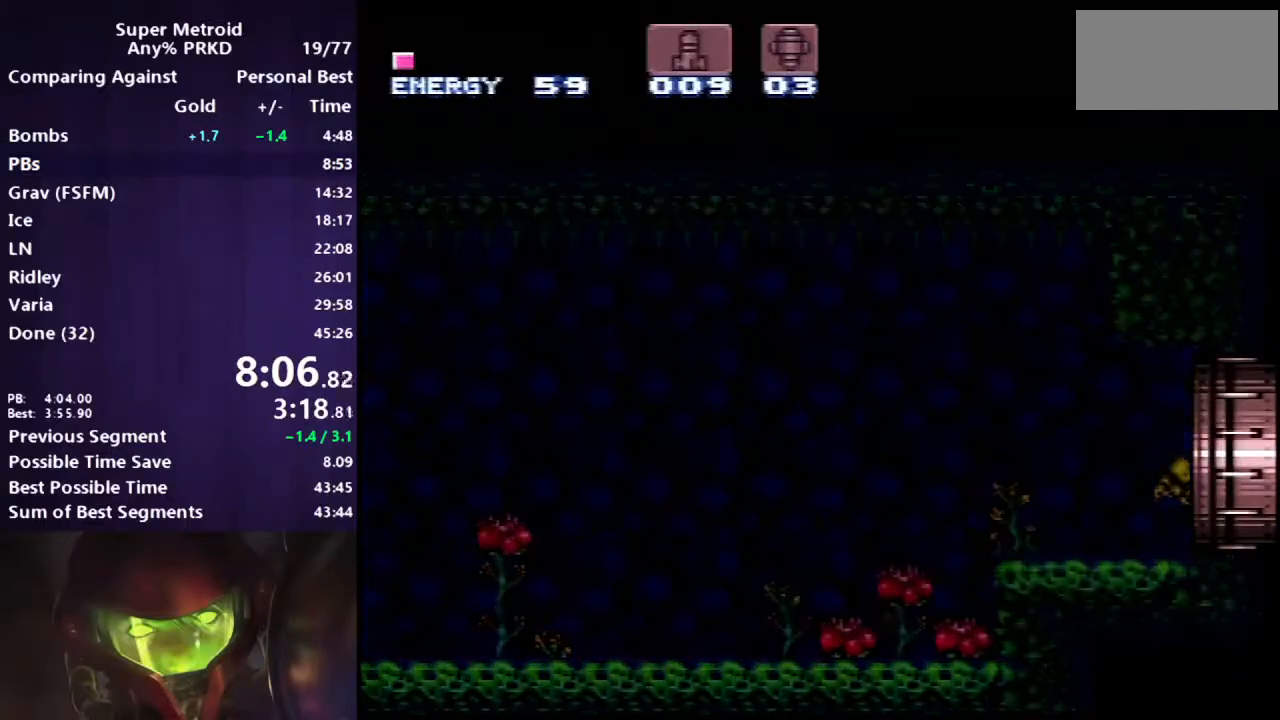
{"buttons": ["B"], "events": [[133, "X", "up"]]}
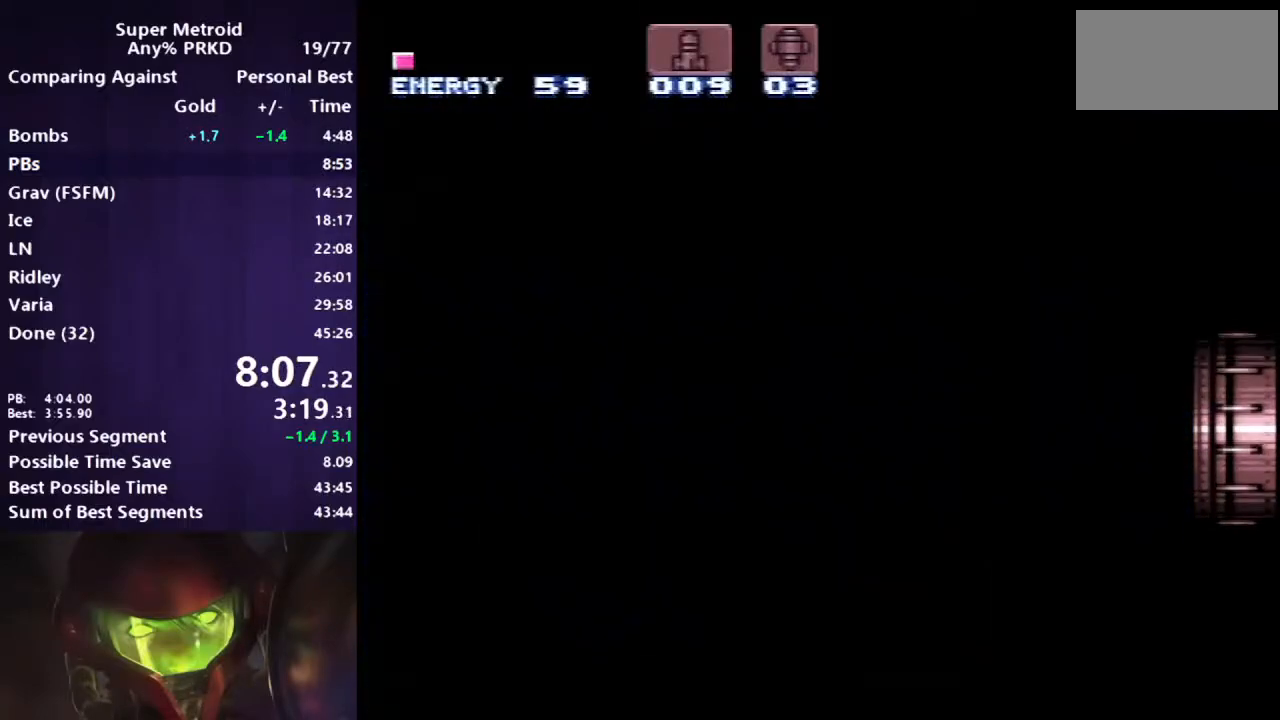
{"buttons": ["B"], "events": []}
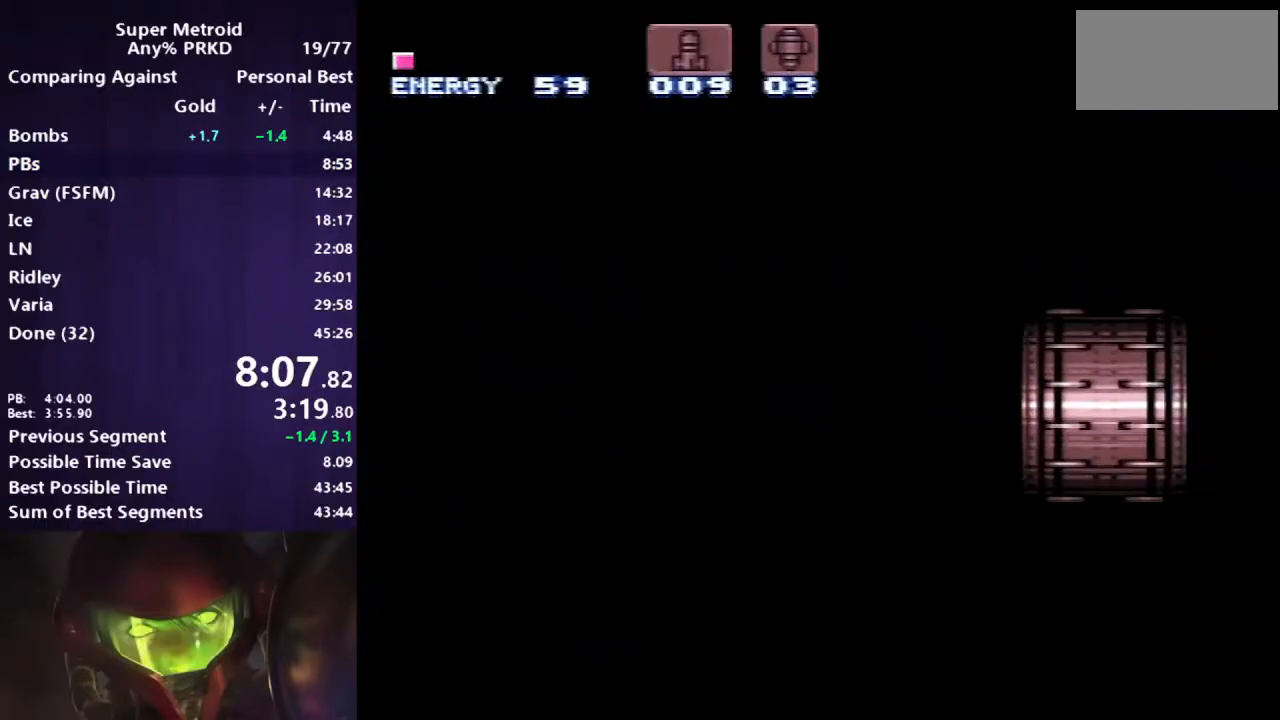
{"buttons": ["B"], "events": []}
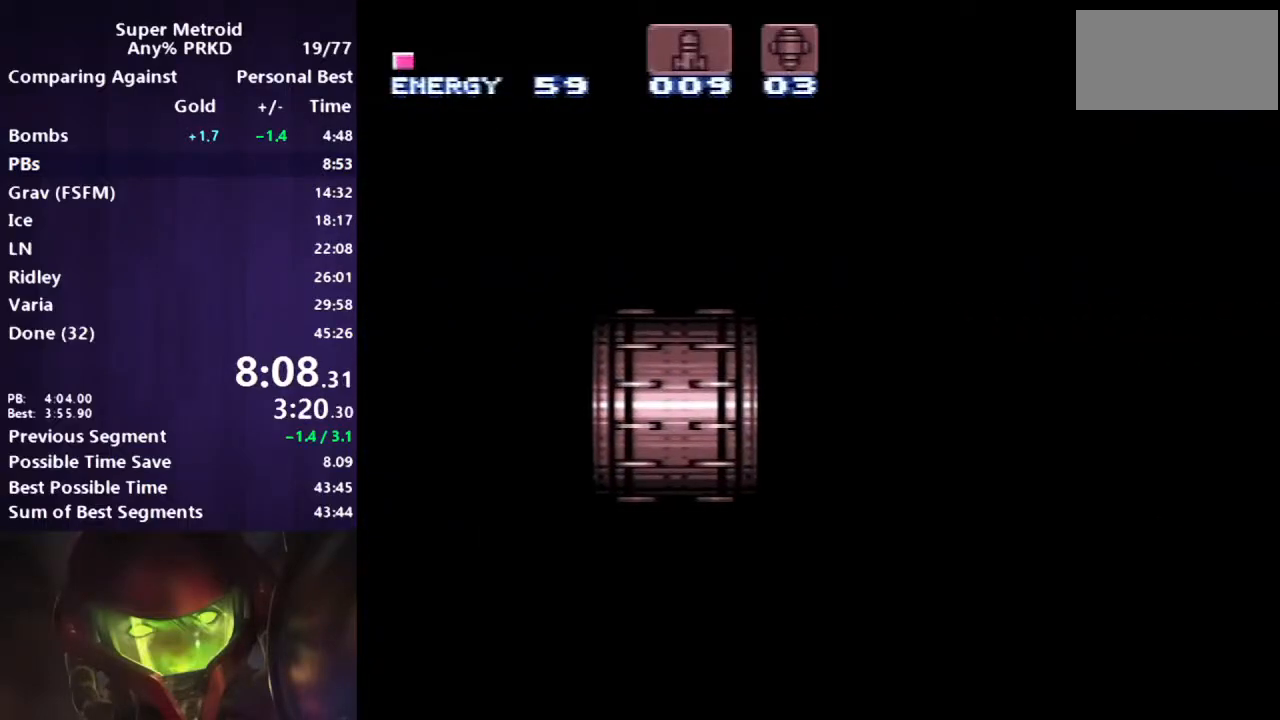
{"buttons": ["B"], "events": []}
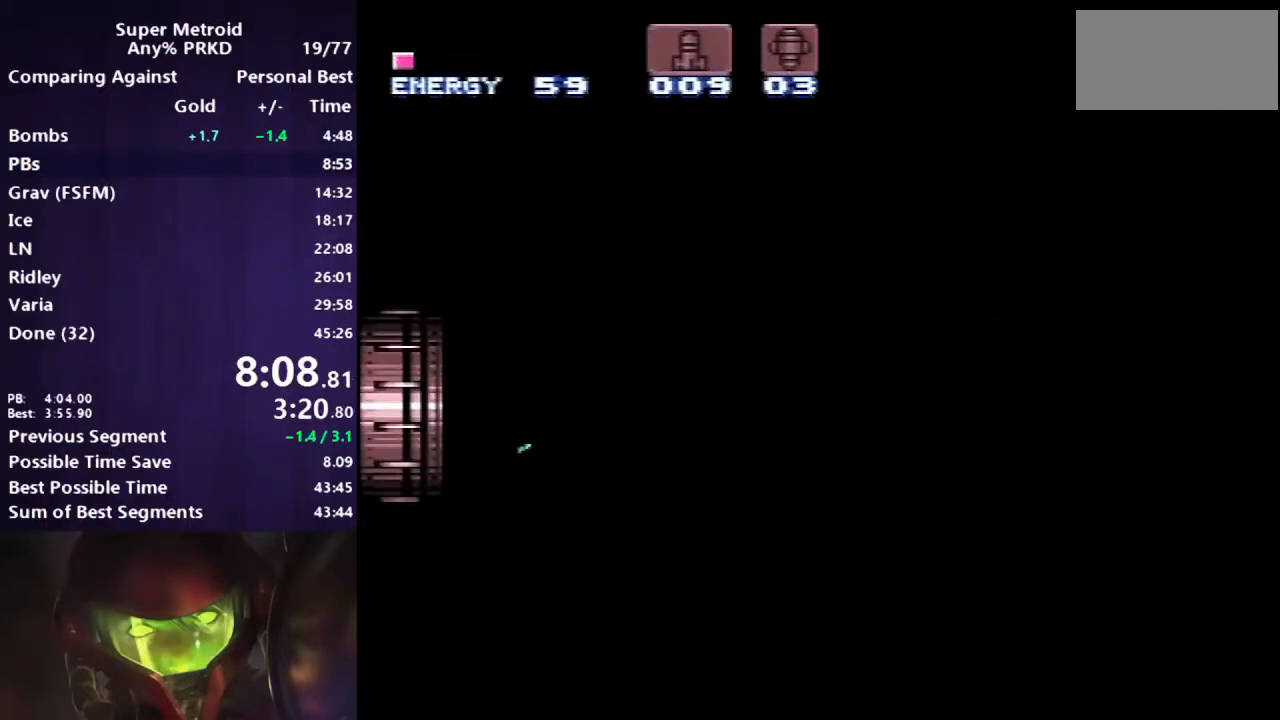
{"buttons": ["B"], "events": []}
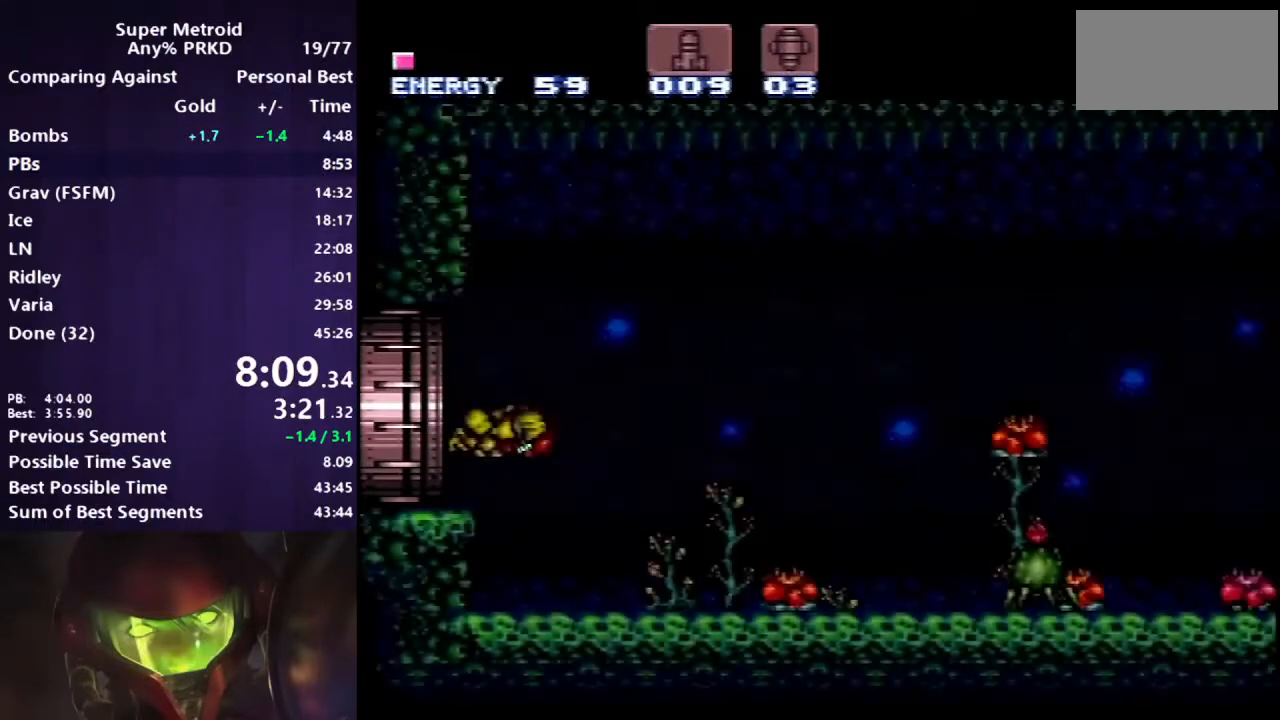
{"buttons": ["B"], "events": []}
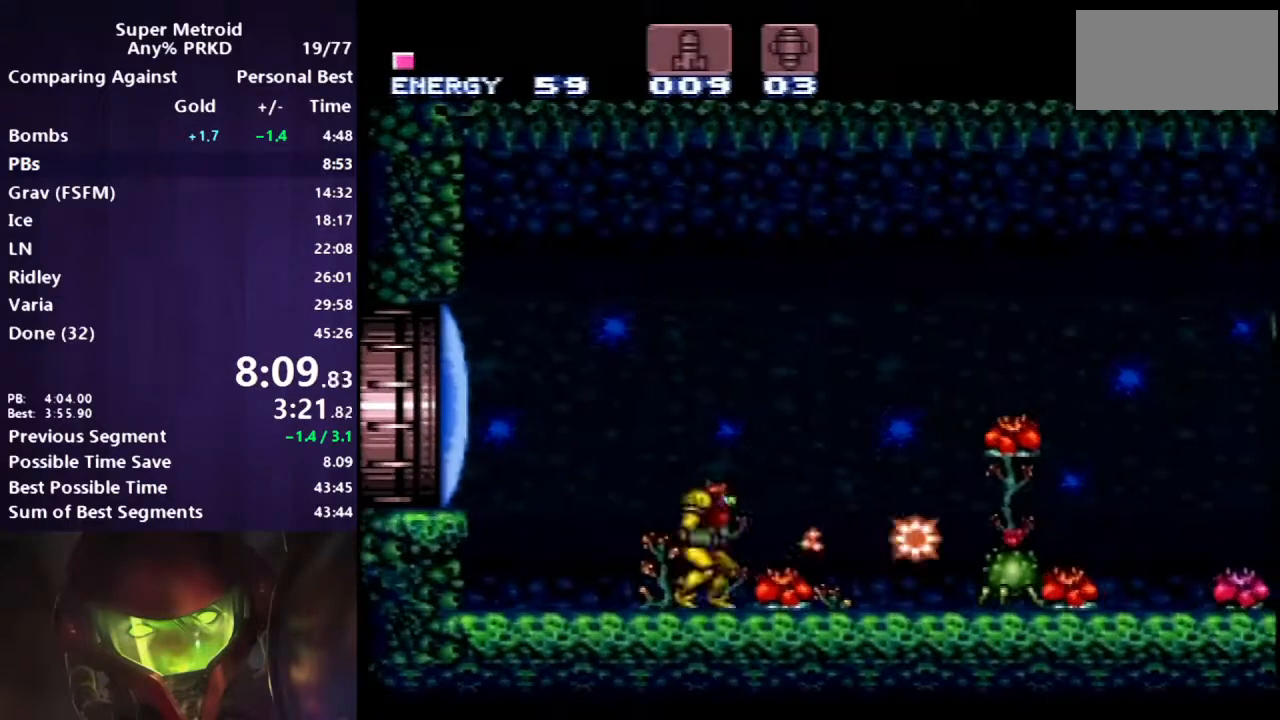
{"buttons": ["A", "B", "X", "DPAD_RIGHT"], "events": [[17, "DPAD_RIGHT", "down"], [17, "X", "down"], [433, "A", "down"]]}